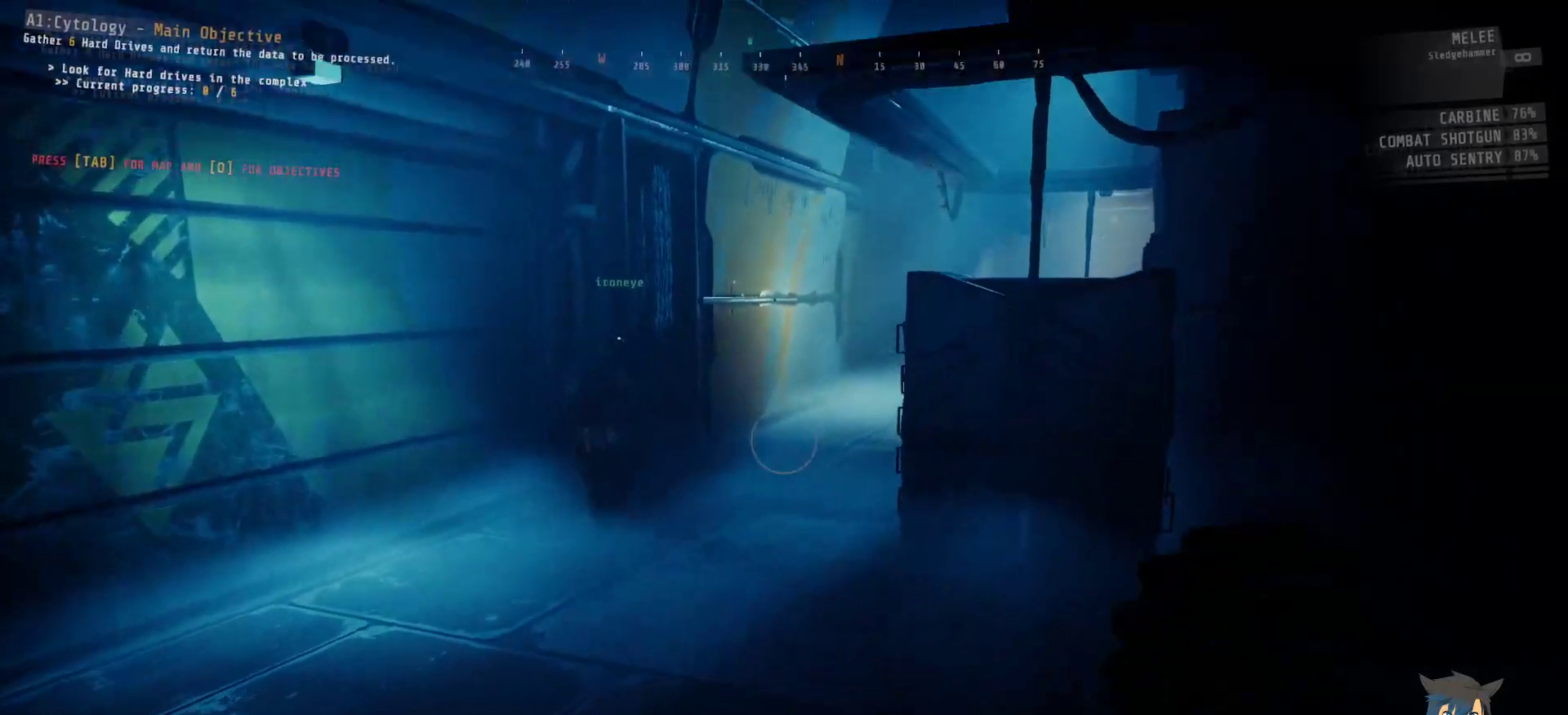
Gameplay with keyboard and mouse; each line is a JSON object with the keys and mouse buttons held at the frame after it. "events" lists presses ("down") and releases ("up") of "a", "c", "ctrl", "d", "e", "f", "q", "r", "s", "shift", "space", "tab", "w", "x", "z", "mouse_left", "mouse_wheel", "mouse_right", "mouse_mb4" and "mouse_mb5" between this image and that frame as [ms after this image, input, new state], when the widget could be followed in between. "mouse_left", "mouse_wheel", "mouse_right", "mouse_mb4", "mouse_mb5" = the "left", "wheel", "right", "mb4", "mb5" buttons of the "mouse" list. No other keys are recorded. "wheel" means that the mouse wheel is clicked or scrolled. Mouse movement is not recorded.
{"keys": ["w"], "mouse": [], "events": []}
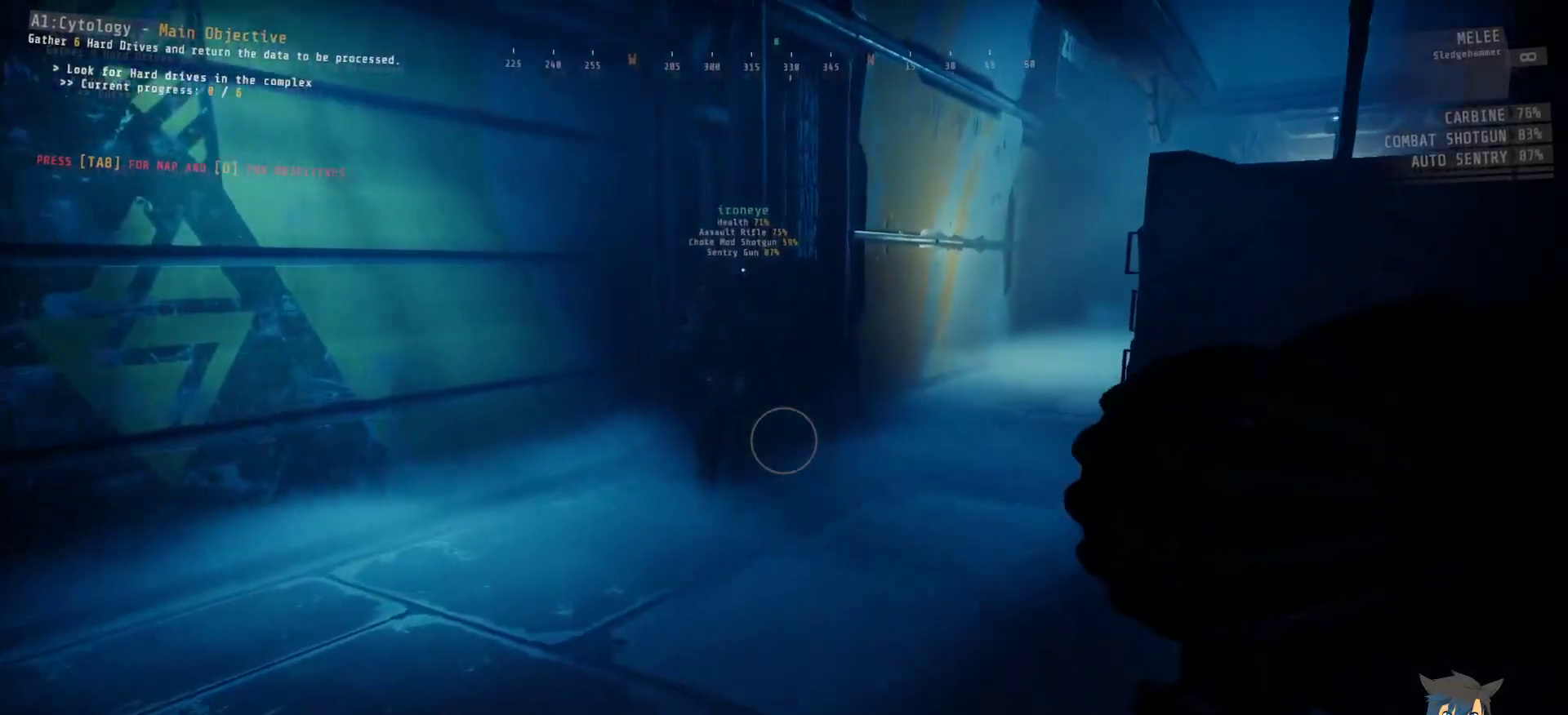
{"keys": ["w"], "mouse": [], "events": []}
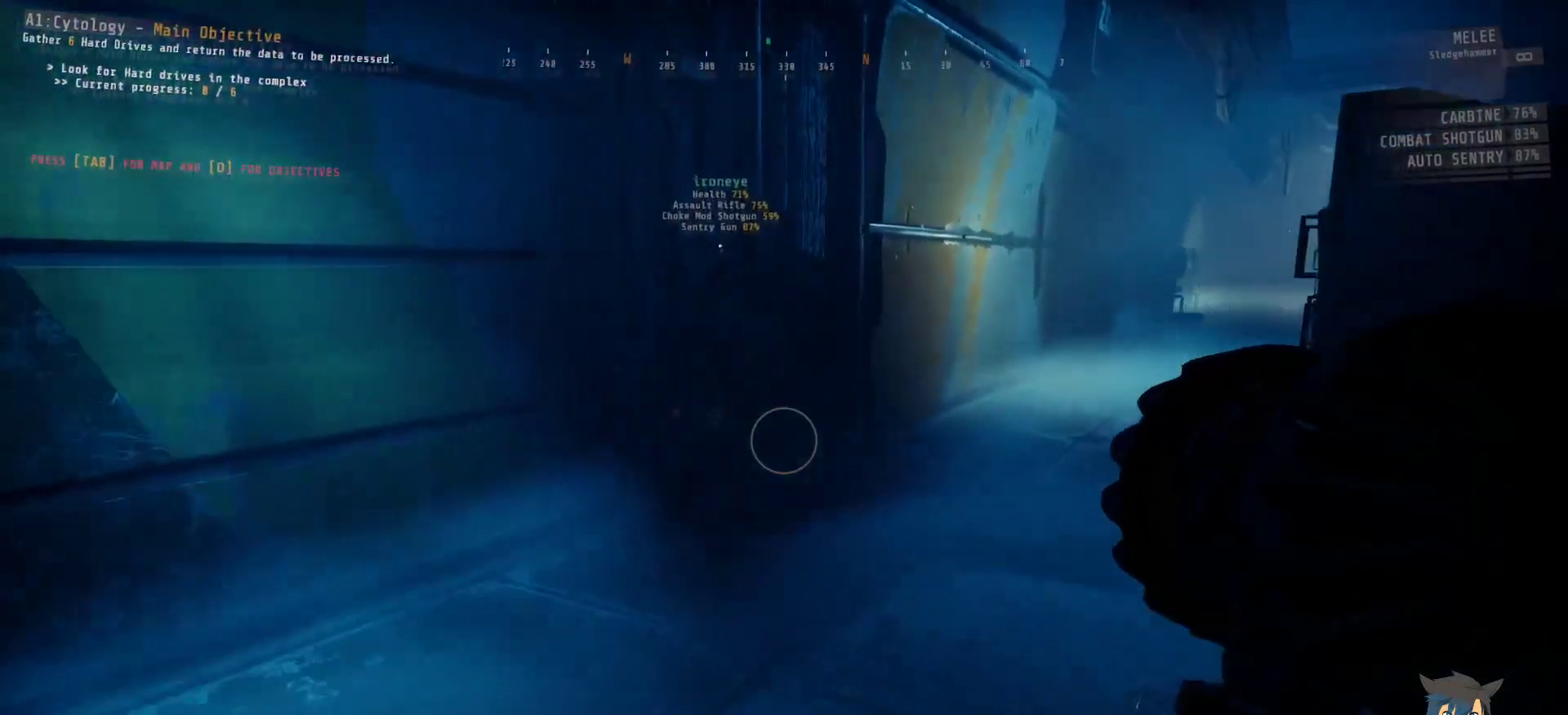
{"keys": [], "mouse": [], "events": [[133, "w", "up"]]}
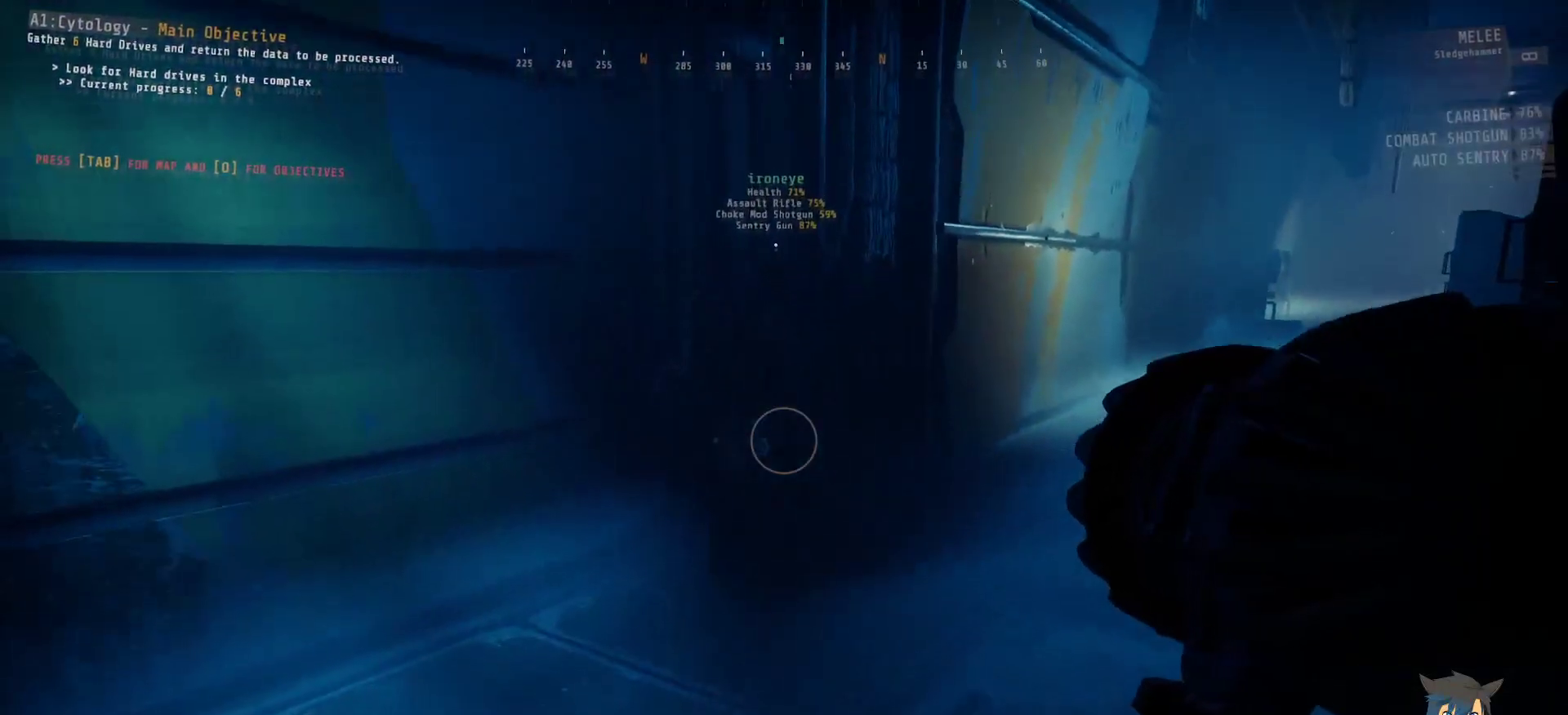
{"keys": ["r"], "mouse": [], "events": [[483, "r", "down"]]}
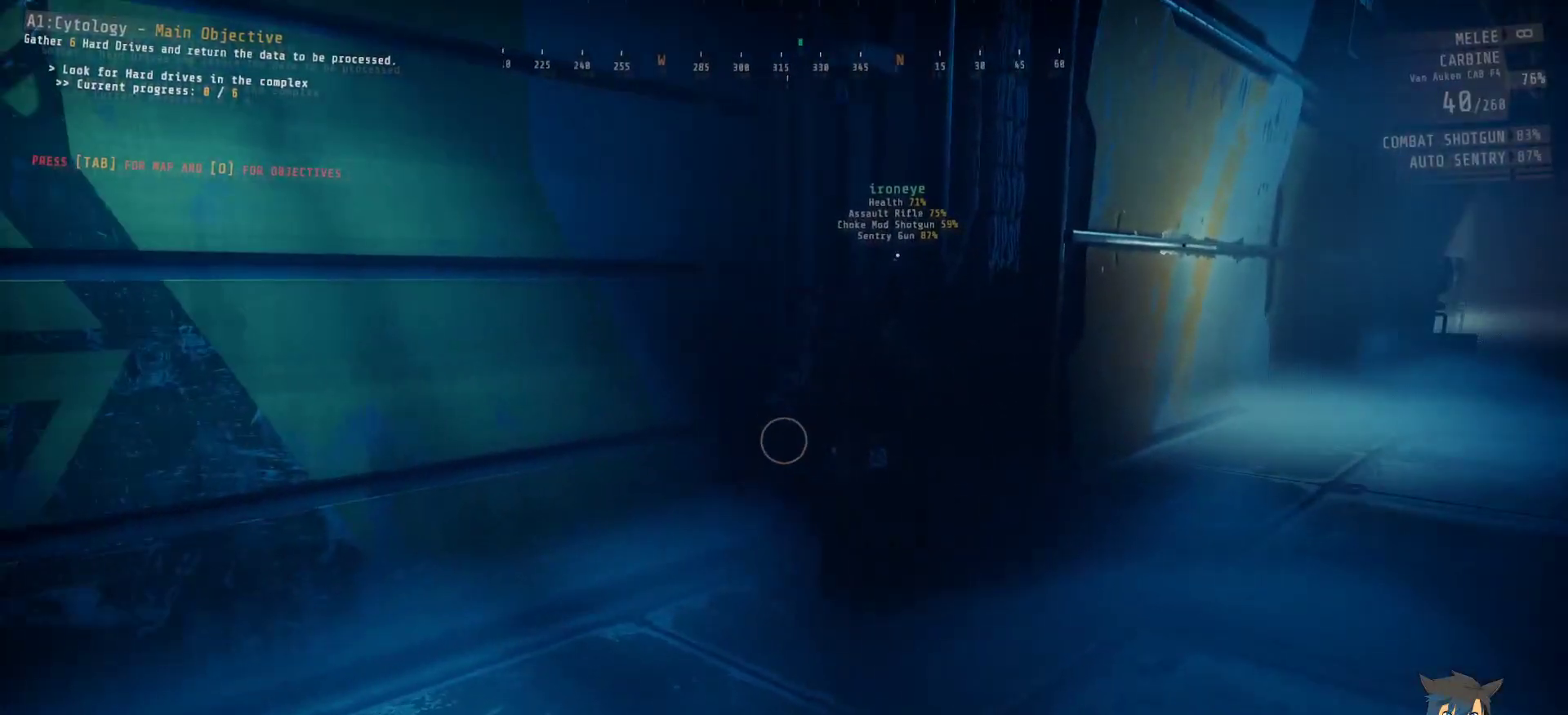
{"keys": [], "mouse": ["wheel"], "events": [[83, "r", "up"], [417, "mouse_wheel", "down"]]}
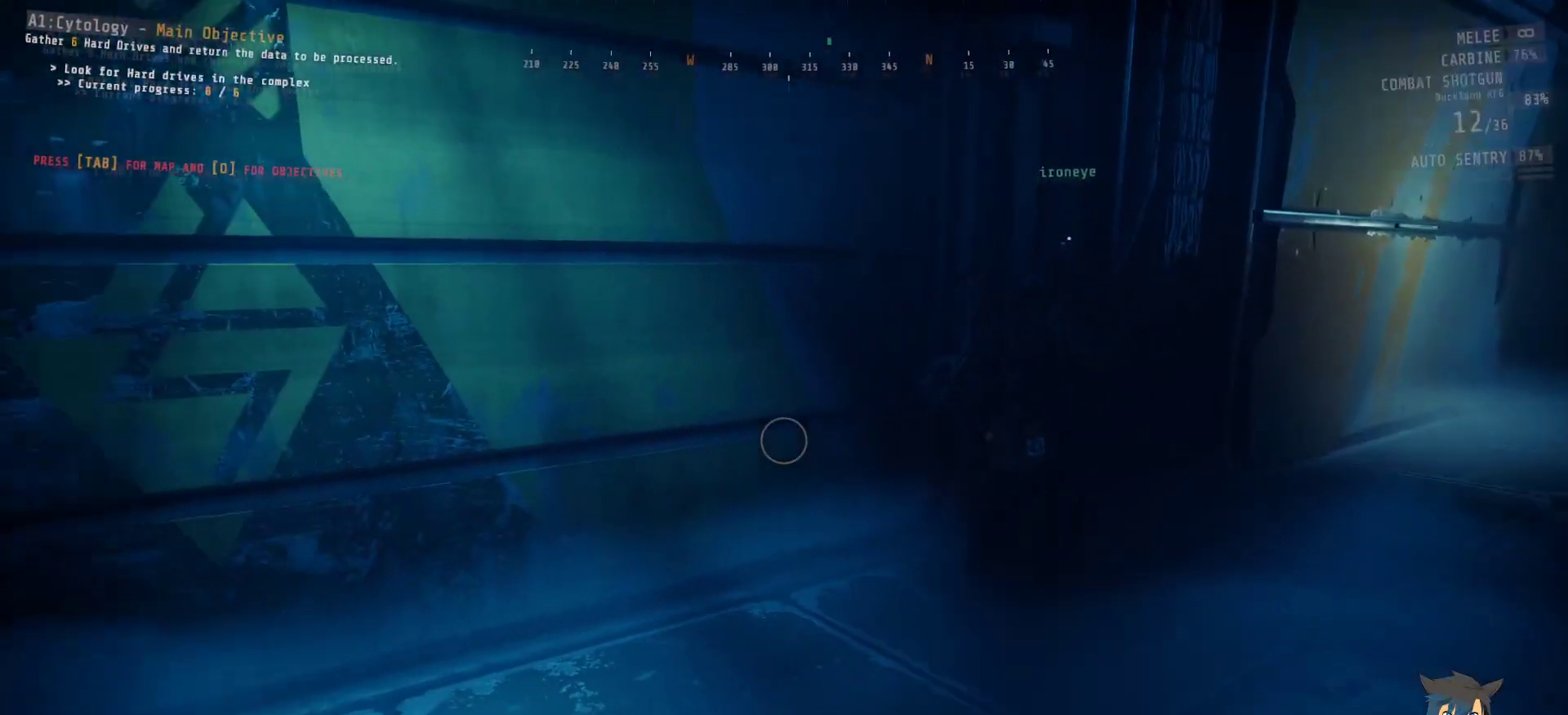
{"keys": [], "mouse": [], "events": [[383, "mouse_wheel", "up"], [383, "r", "down"], [483, "r", "up"]]}
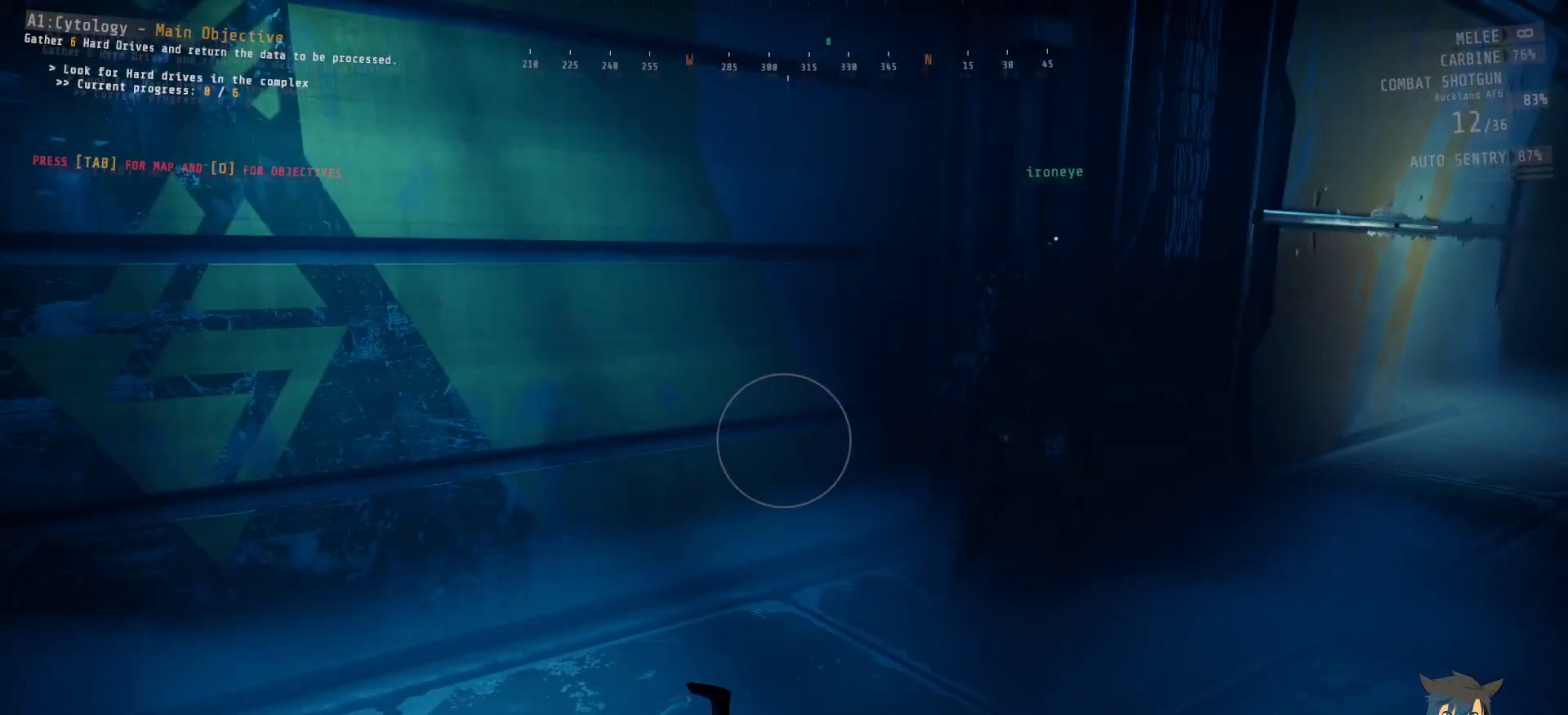
{"keys": [], "mouse": ["wheel"], "events": [[417, "mouse_wheel", "down"]]}
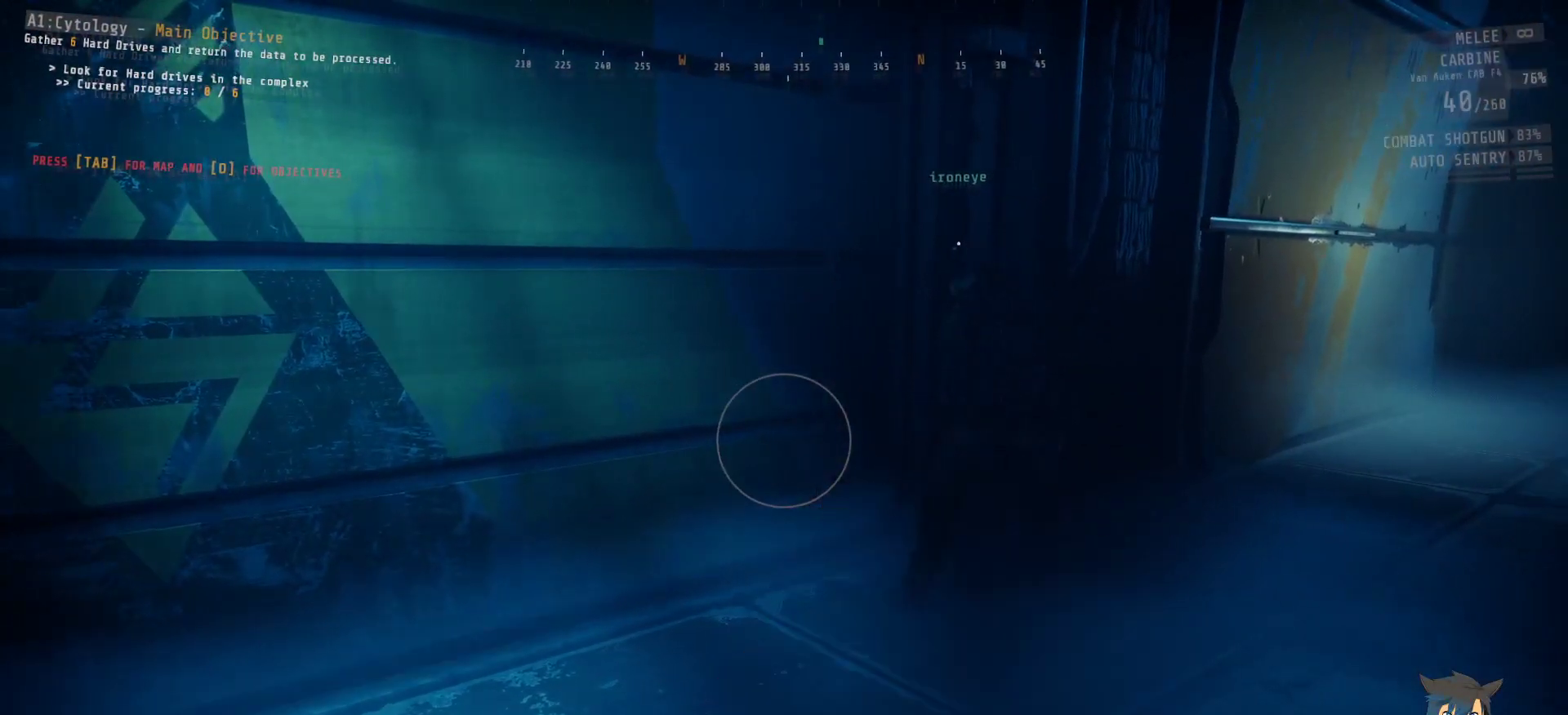
{"keys": ["ctrl"], "mouse": [], "events": [[150, "mouse_wheel", "up"], [383, "ctrl", "down"]]}
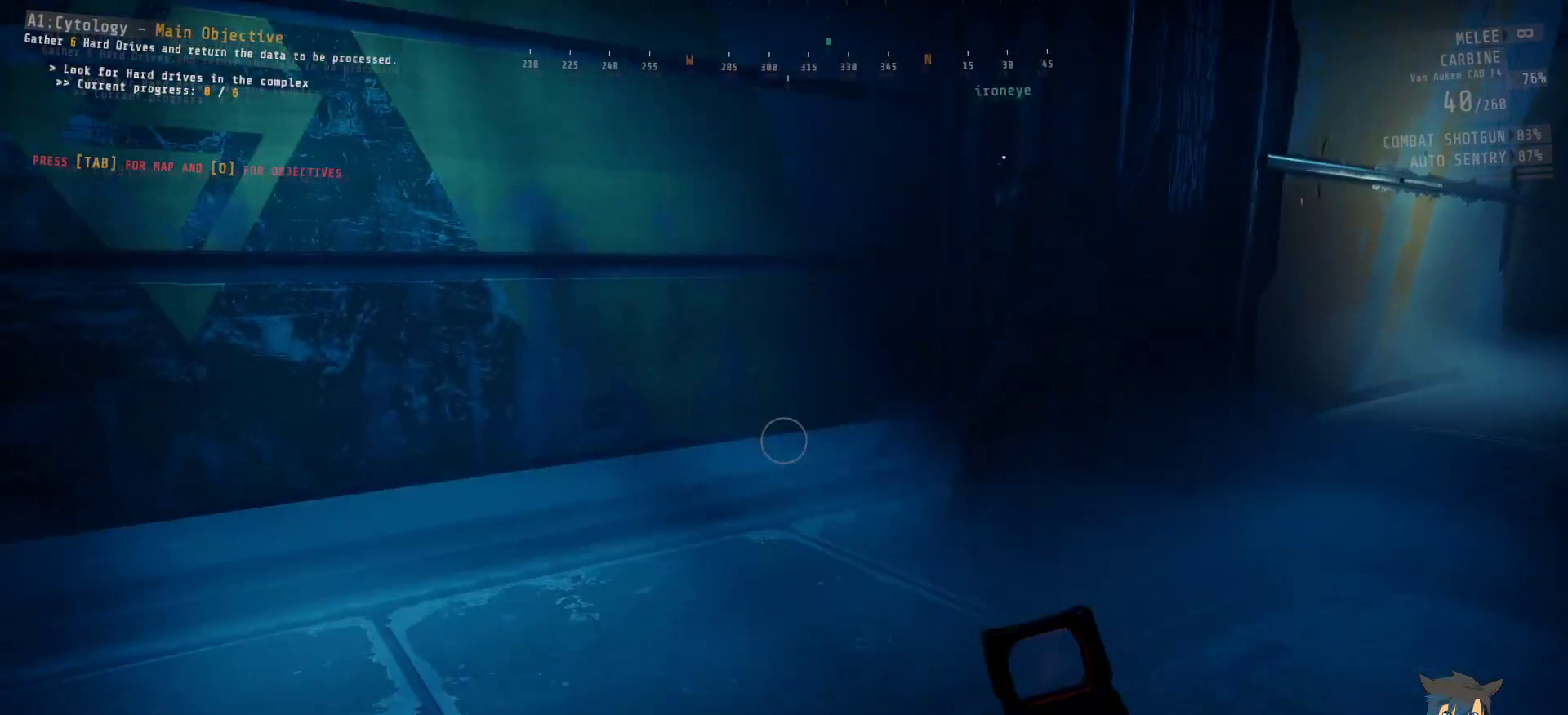
{"keys": ["ctrl"], "mouse": [], "events": []}
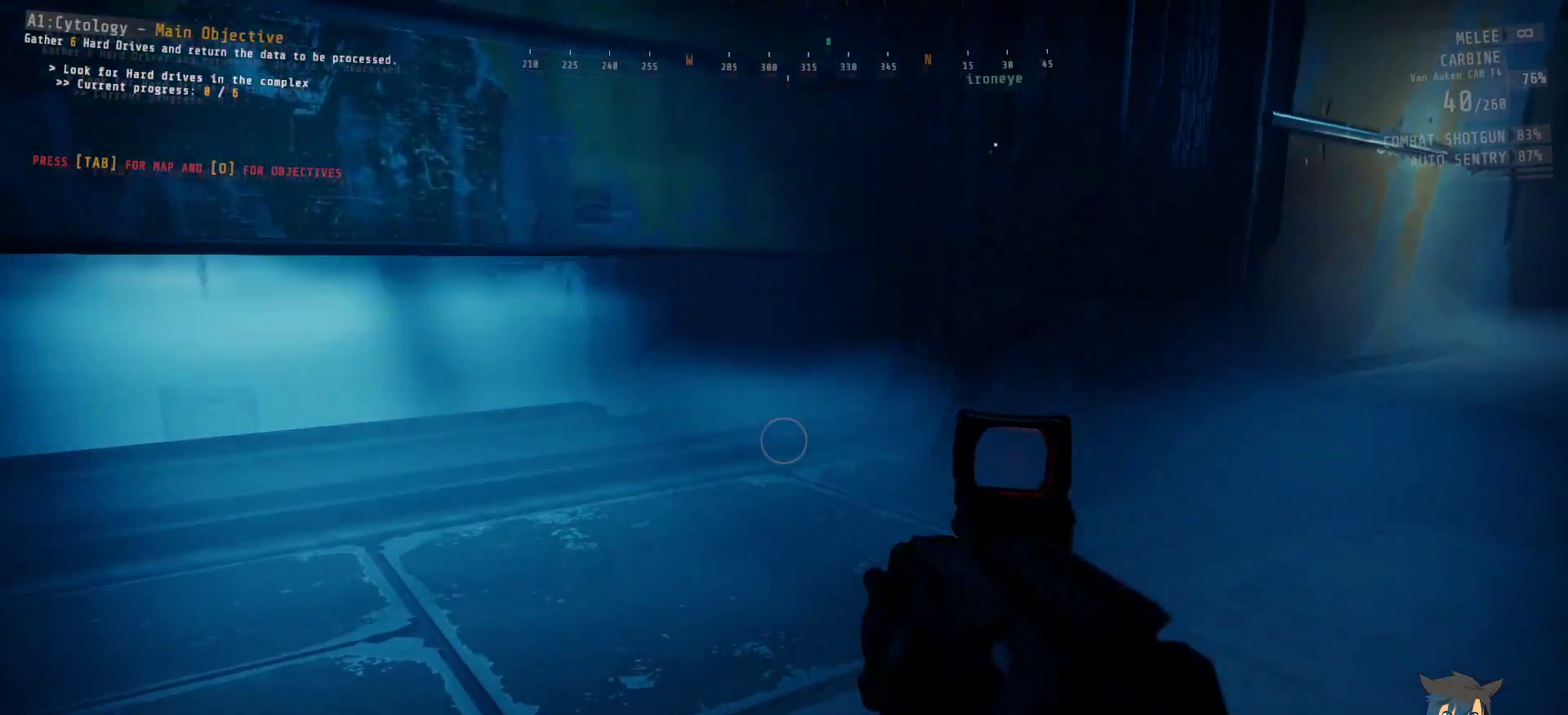
{"keys": ["ctrl", "w"], "mouse": [], "events": [[333, "w", "down"]]}
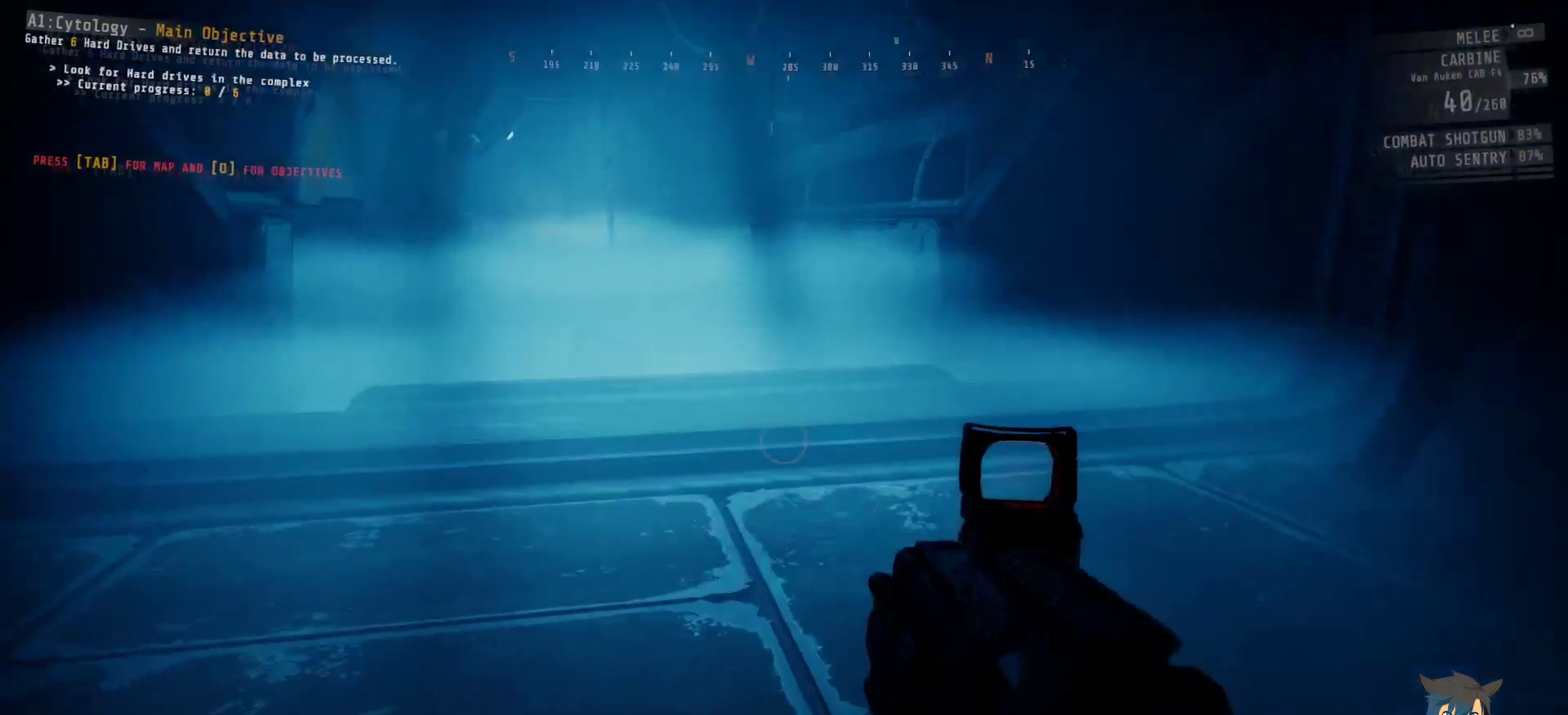
{"keys": ["ctrl", "w"], "mouse": [], "events": []}
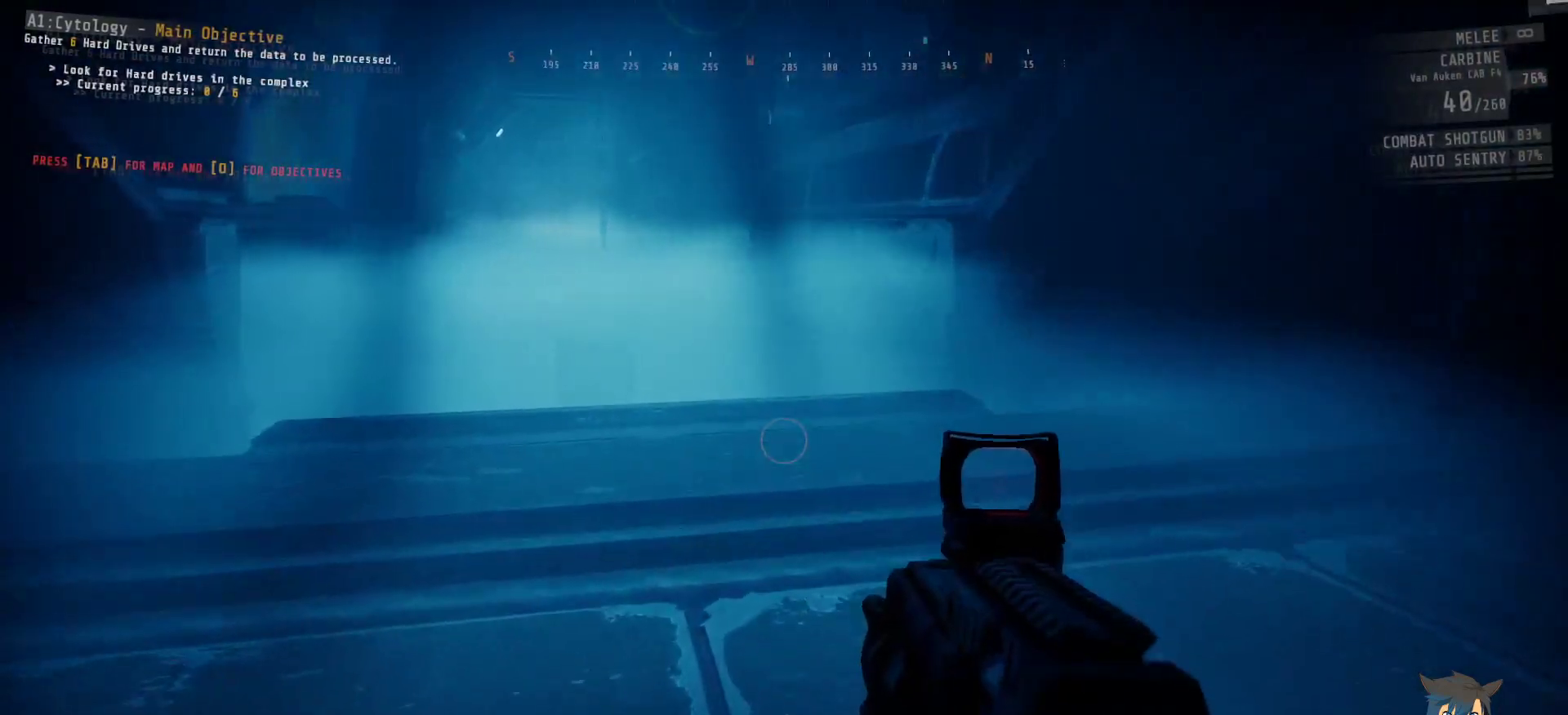
{"keys": ["ctrl", "w"], "mouse": [], "events": []}
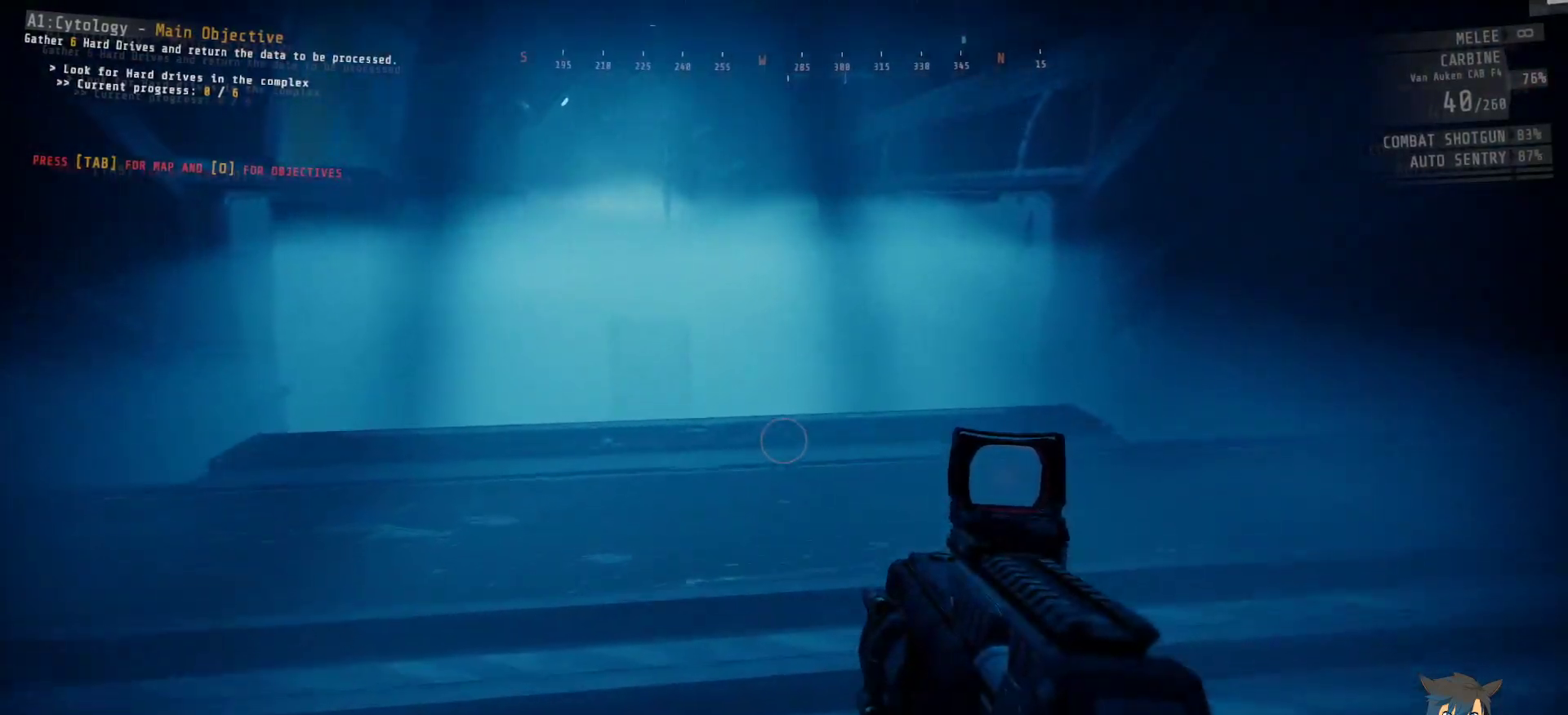
{"keys": ["ctrl", "w"], "mouse": [], "events": []}
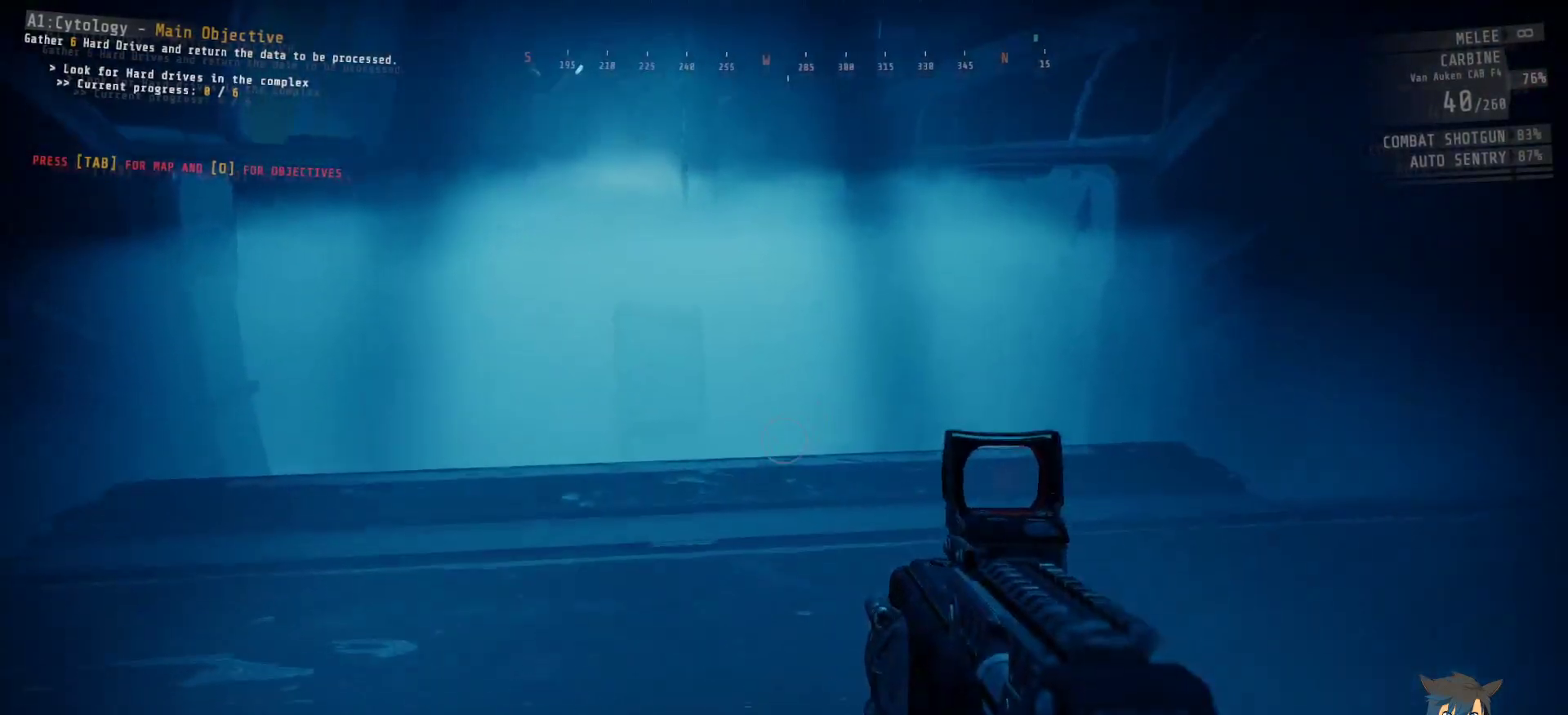
{"keys": ["ctrl", "w"], "mouse": [], "events": []}
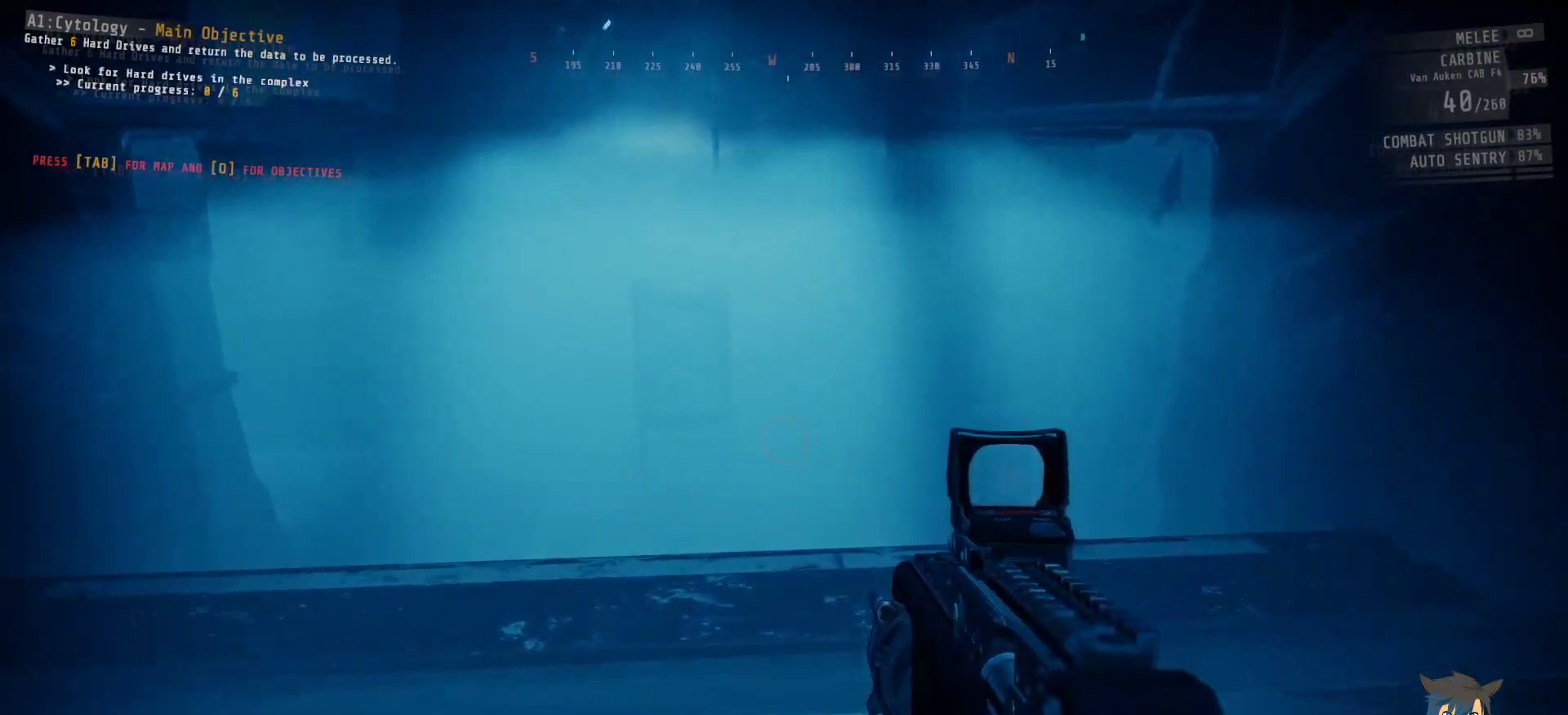
{"keys": ["ctrl", "w"], "mouse": [], "events": []}
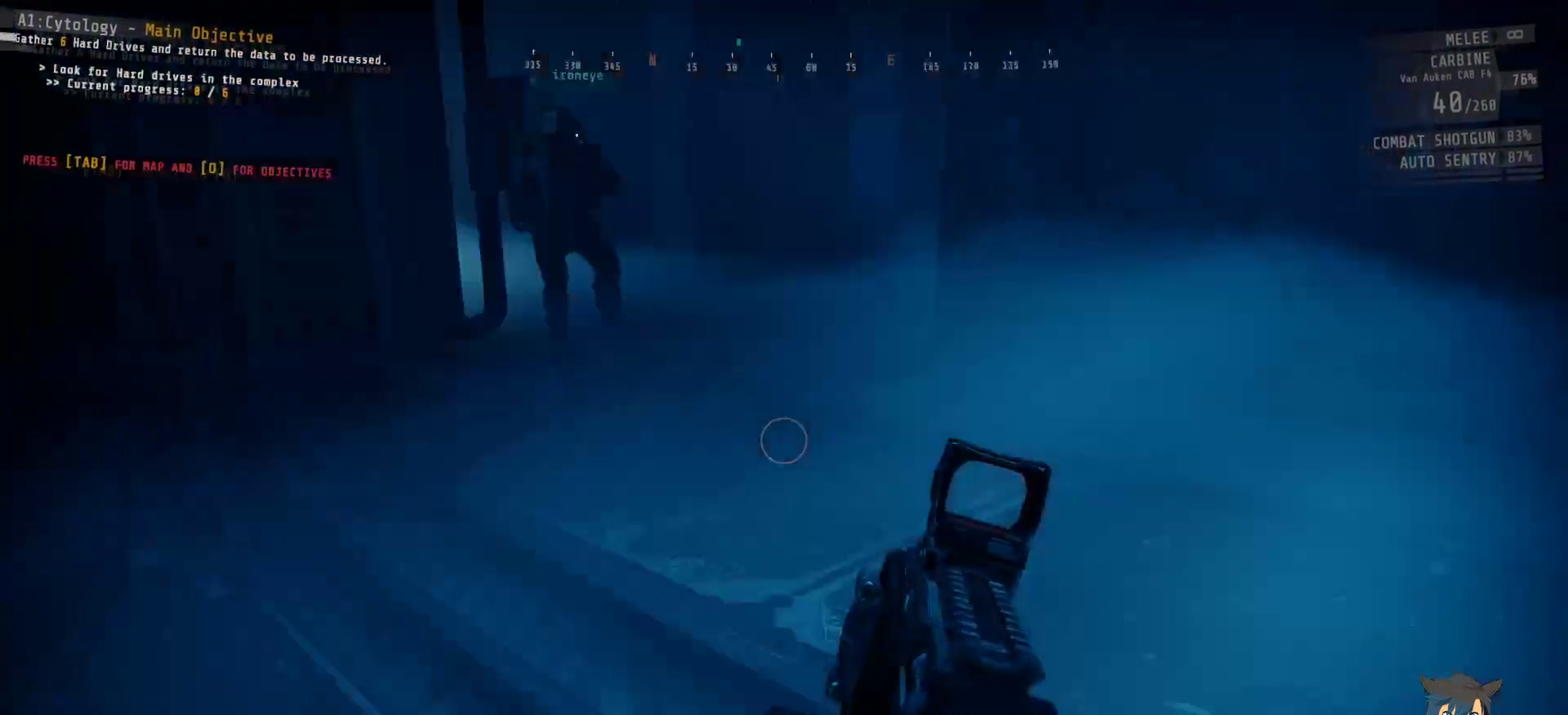
{"keys": ["a", "ctrl", "w"], "mouse": [], "events": [[150, "a", "down"], [350, "a", "up"], [450, "a", "down"]]}
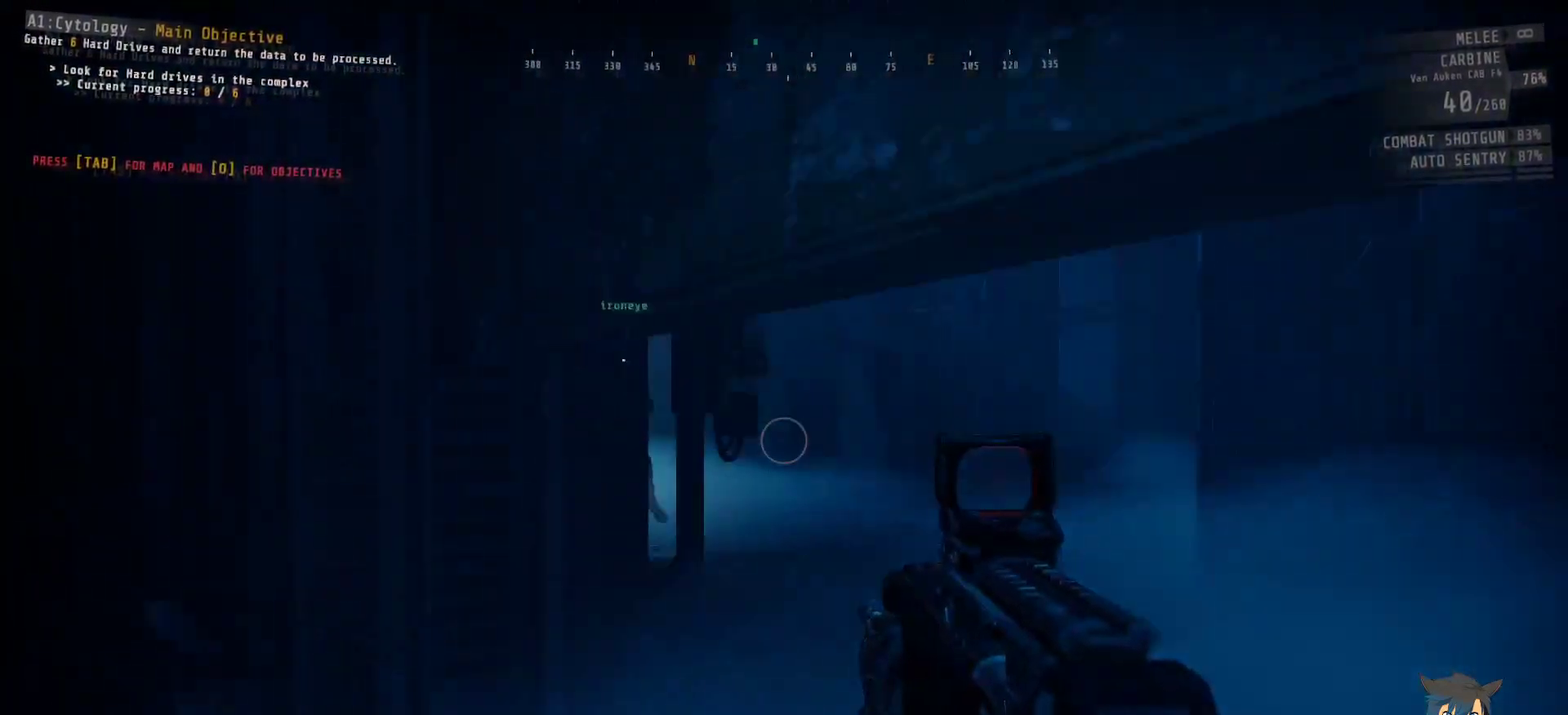
{"keys": ["ctrl"], "mouse": [], "events": [[450, "a", "up"], [500, "w", "up"]]}
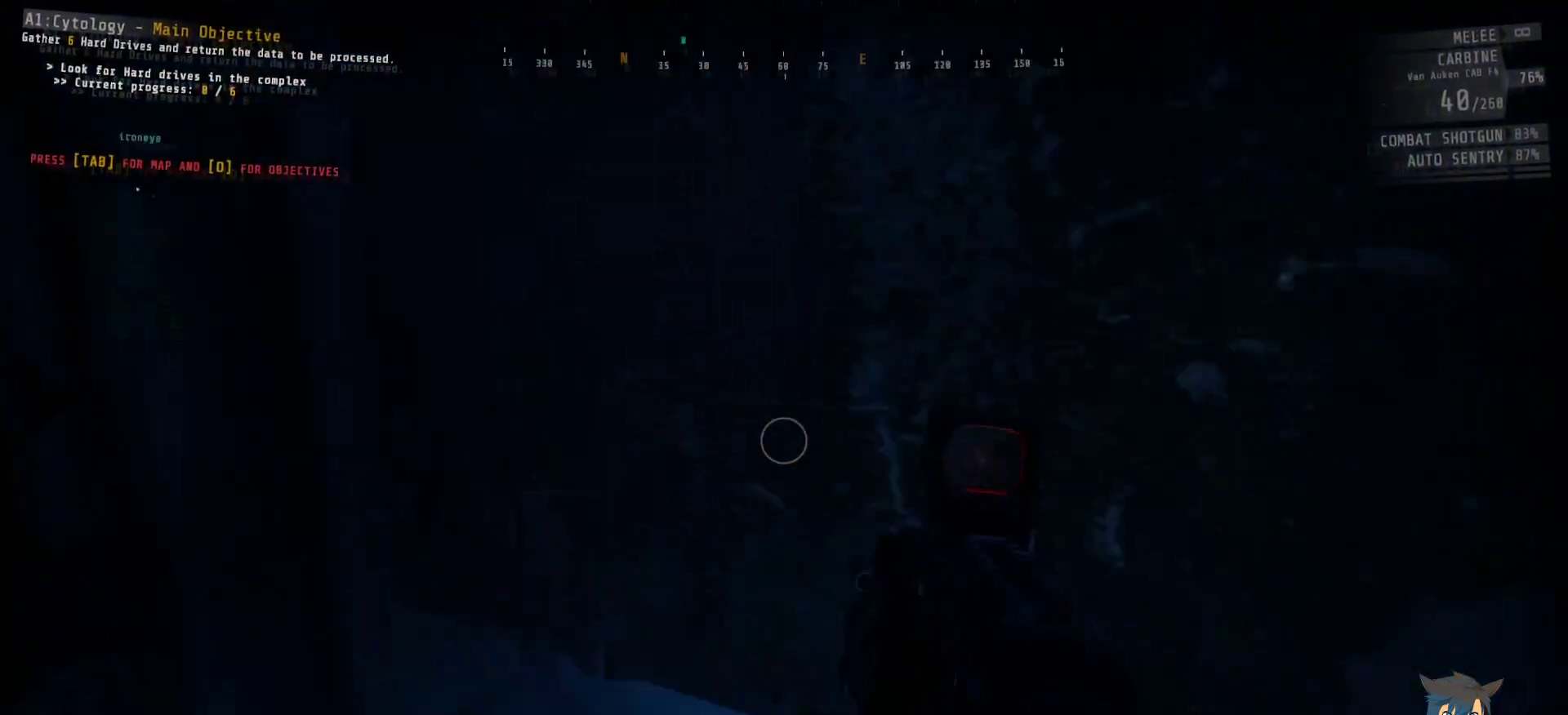
{"keys": ["ctrl", "d", "w"], "mouse": [], "events": [[300, "w", "down"], [500, "d", "down"]]}
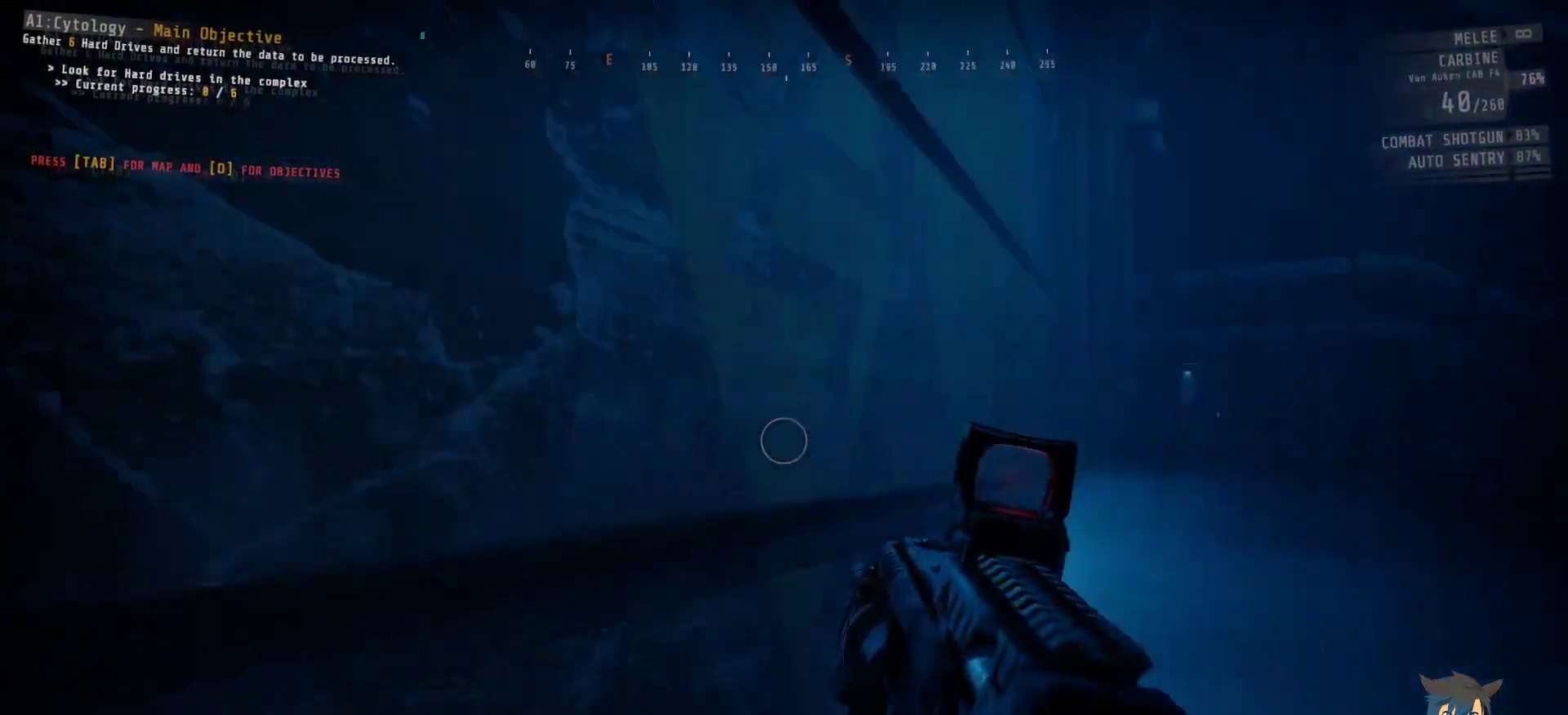
{"keys": ["d", "w"], "mouse": [], "events": [[183, "ctrl", "up"]]}
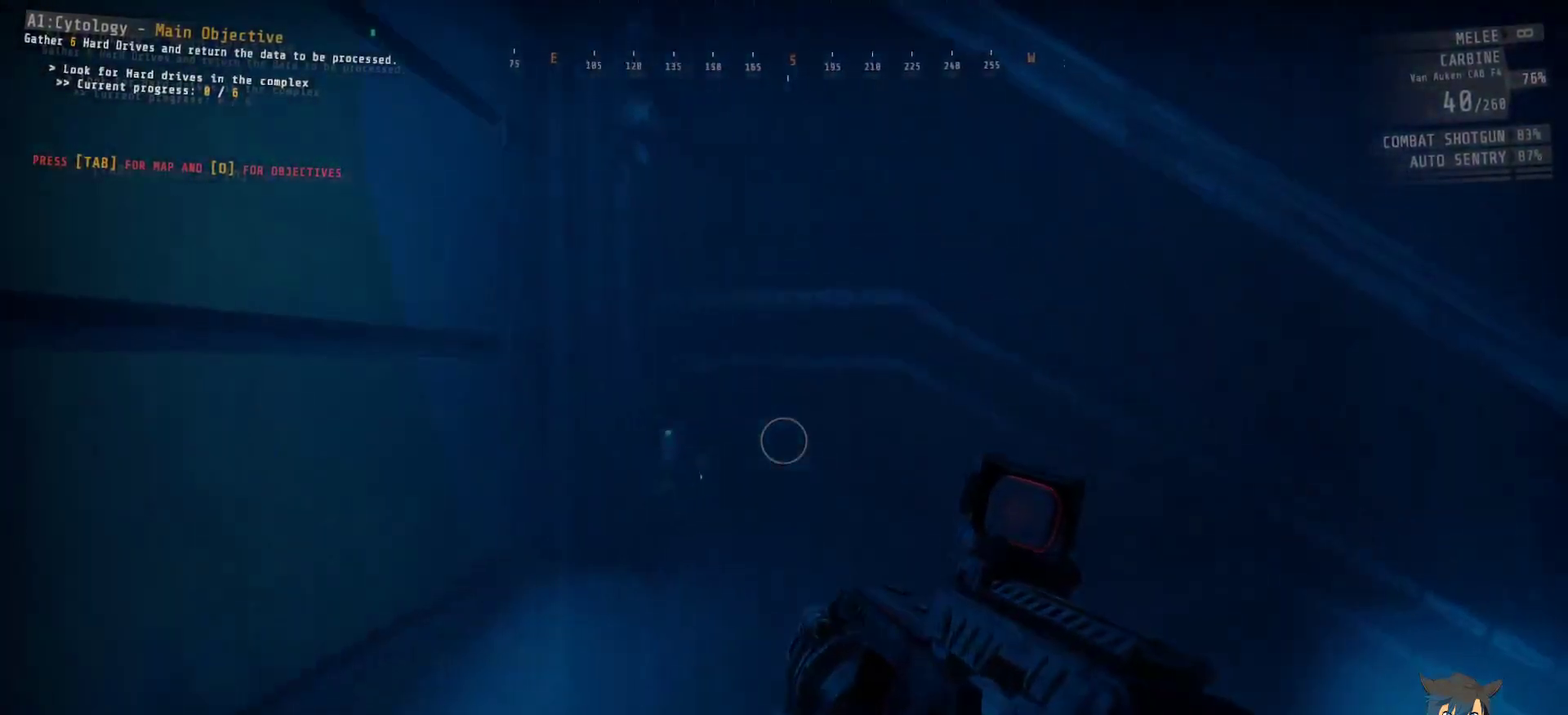
{"keys": ["w"], "mouse": [], "events": [[117, "d", "up"]]}
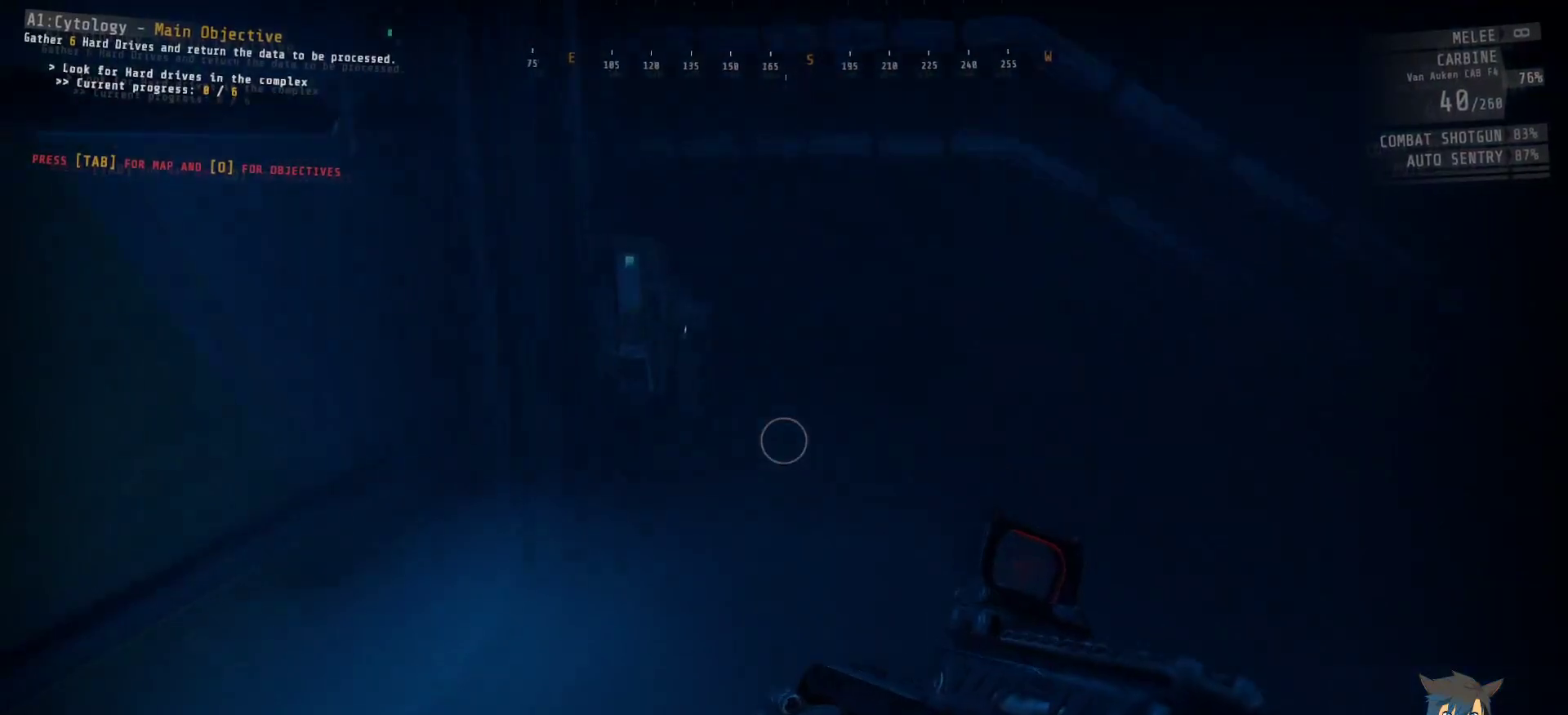
{"keys": [], "mouse": [], "events": [[383, "w", "up"]]}
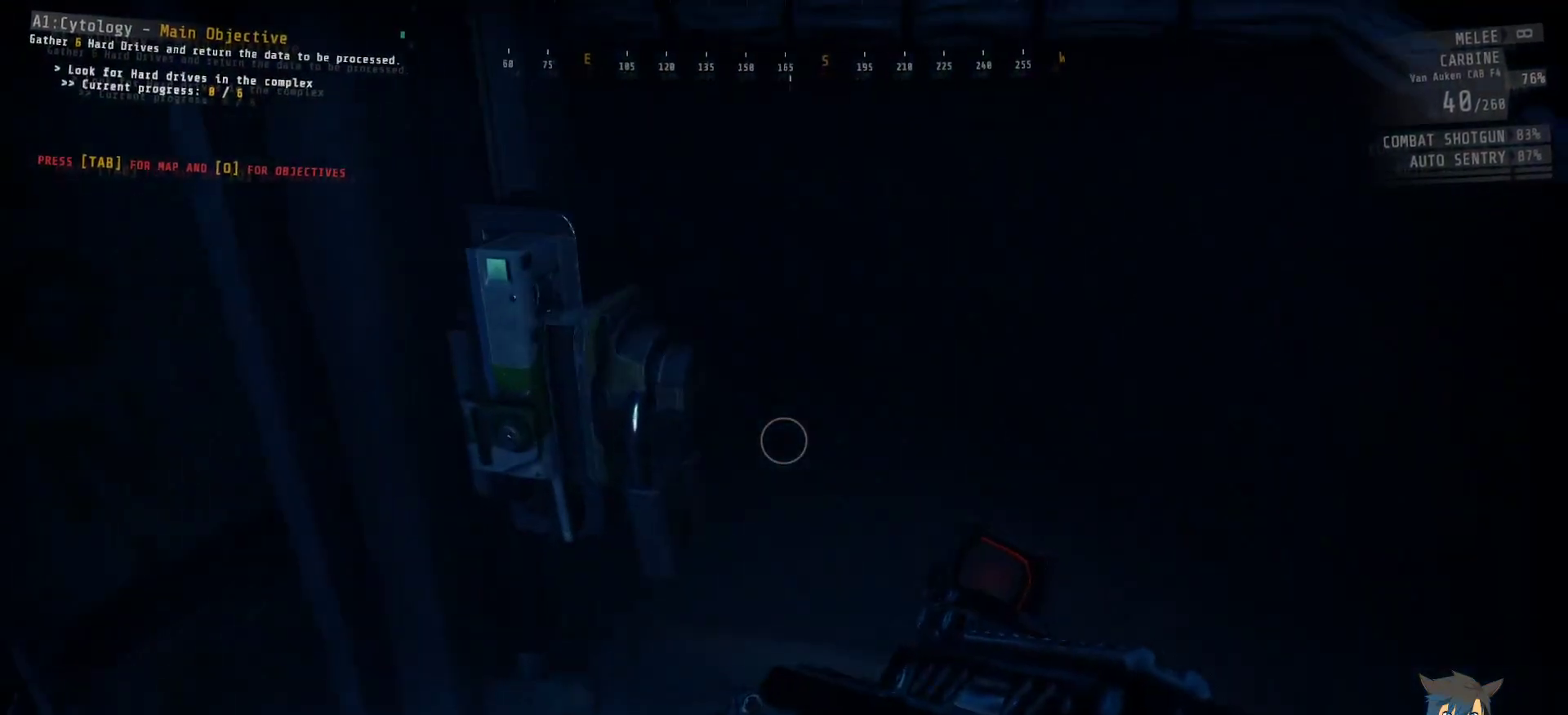
{"keys": [], "mouse": ["left"], "events": [[267, "mouse_left", "down"]]}
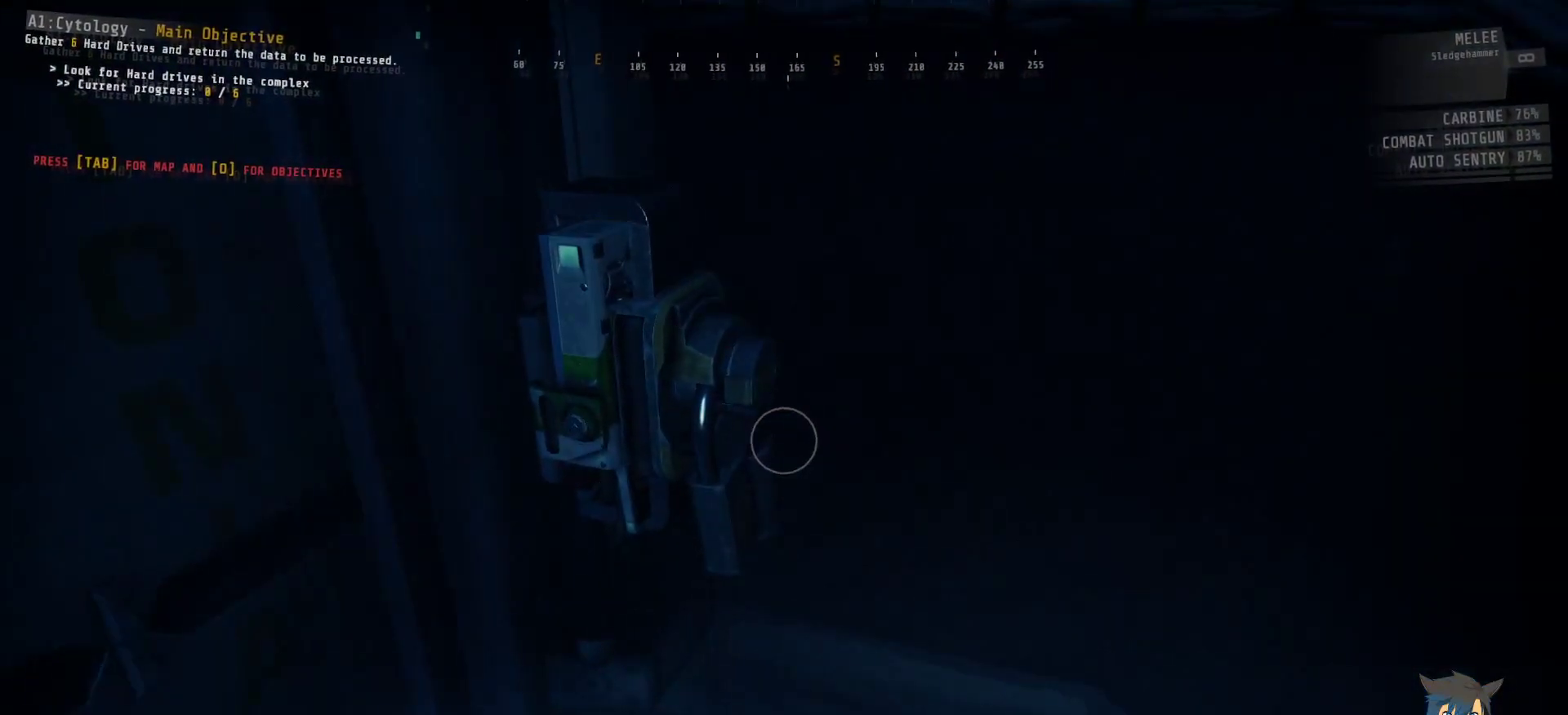
{"keys": [], "mouse": ["left"], "events": []}
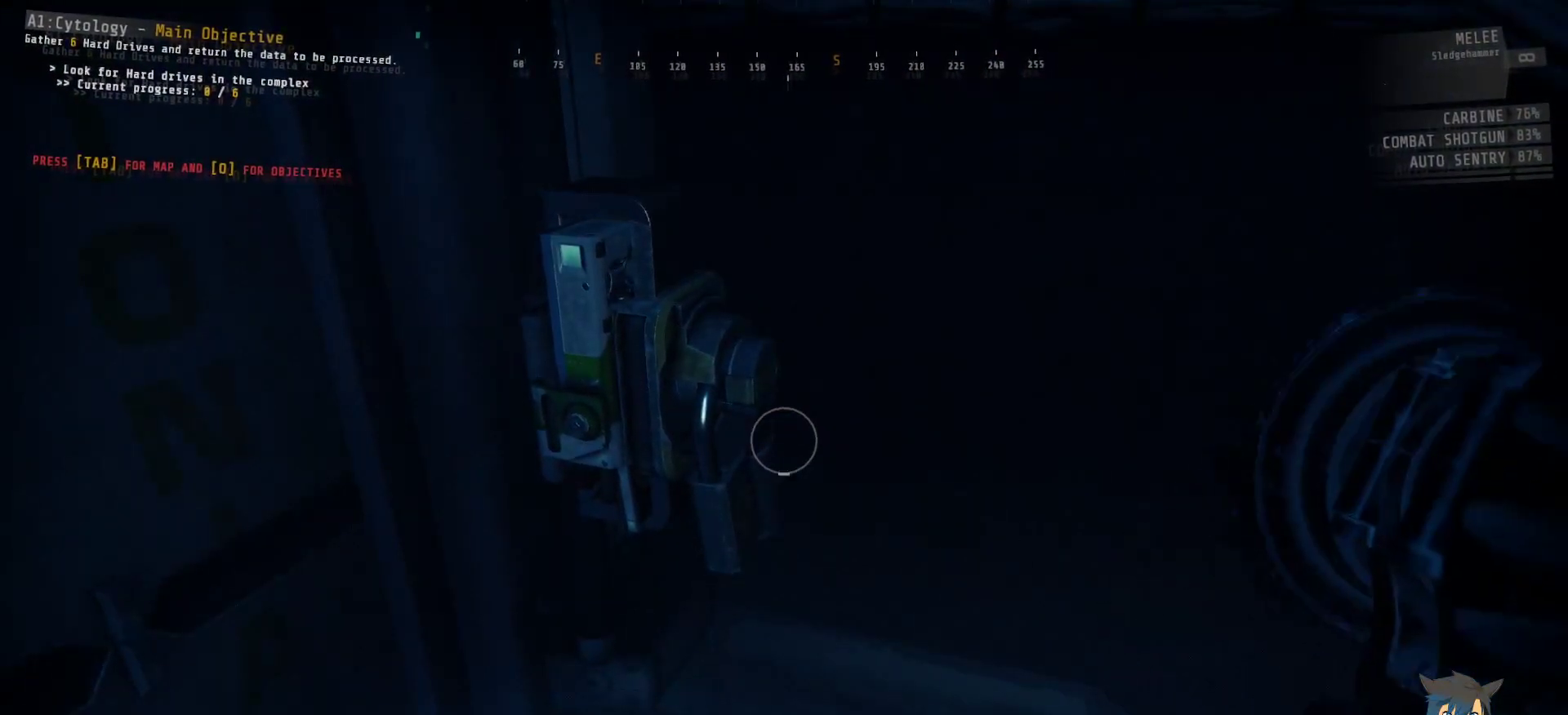
{"keys": [], "mouse": ["left"], "events": []}
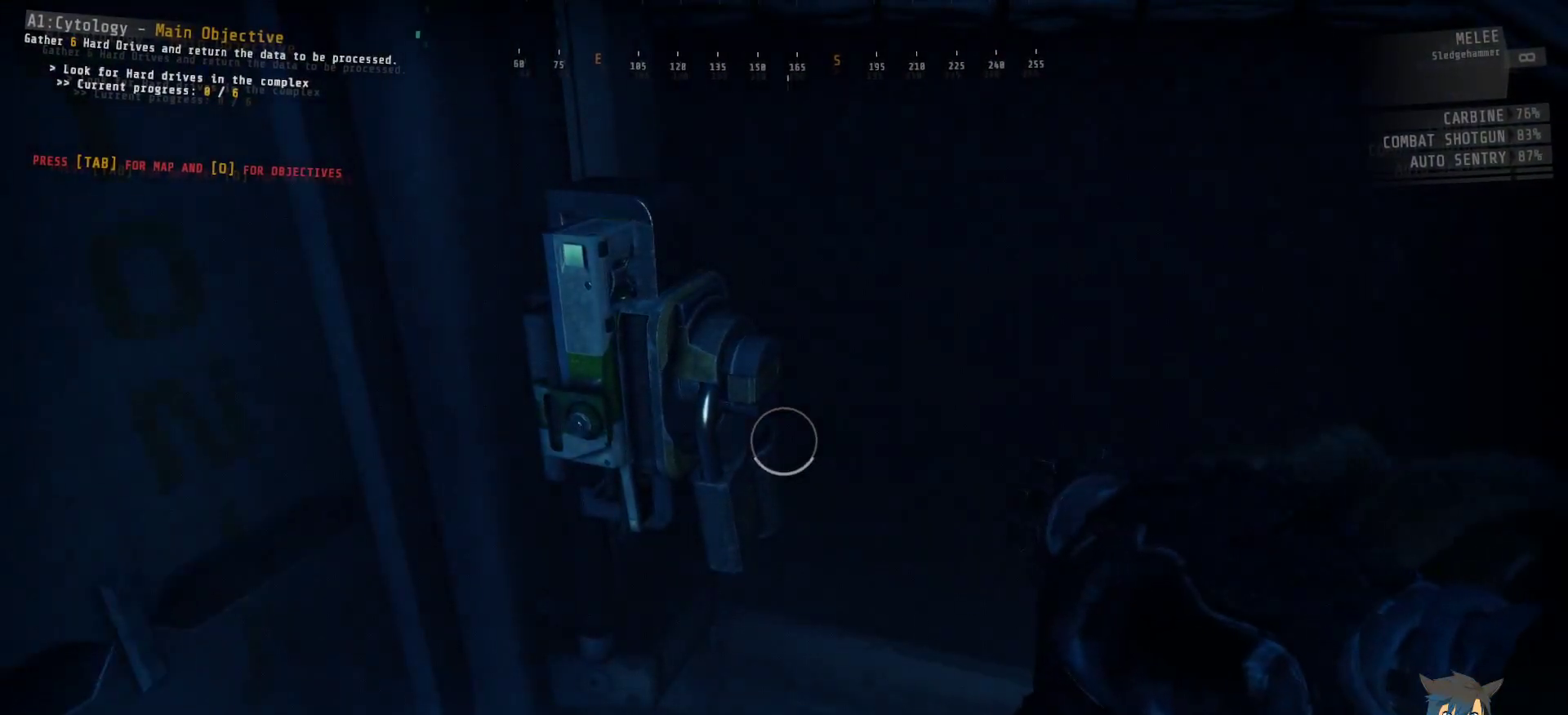
{"keys": [], "mouse": ["left"], "events": []}
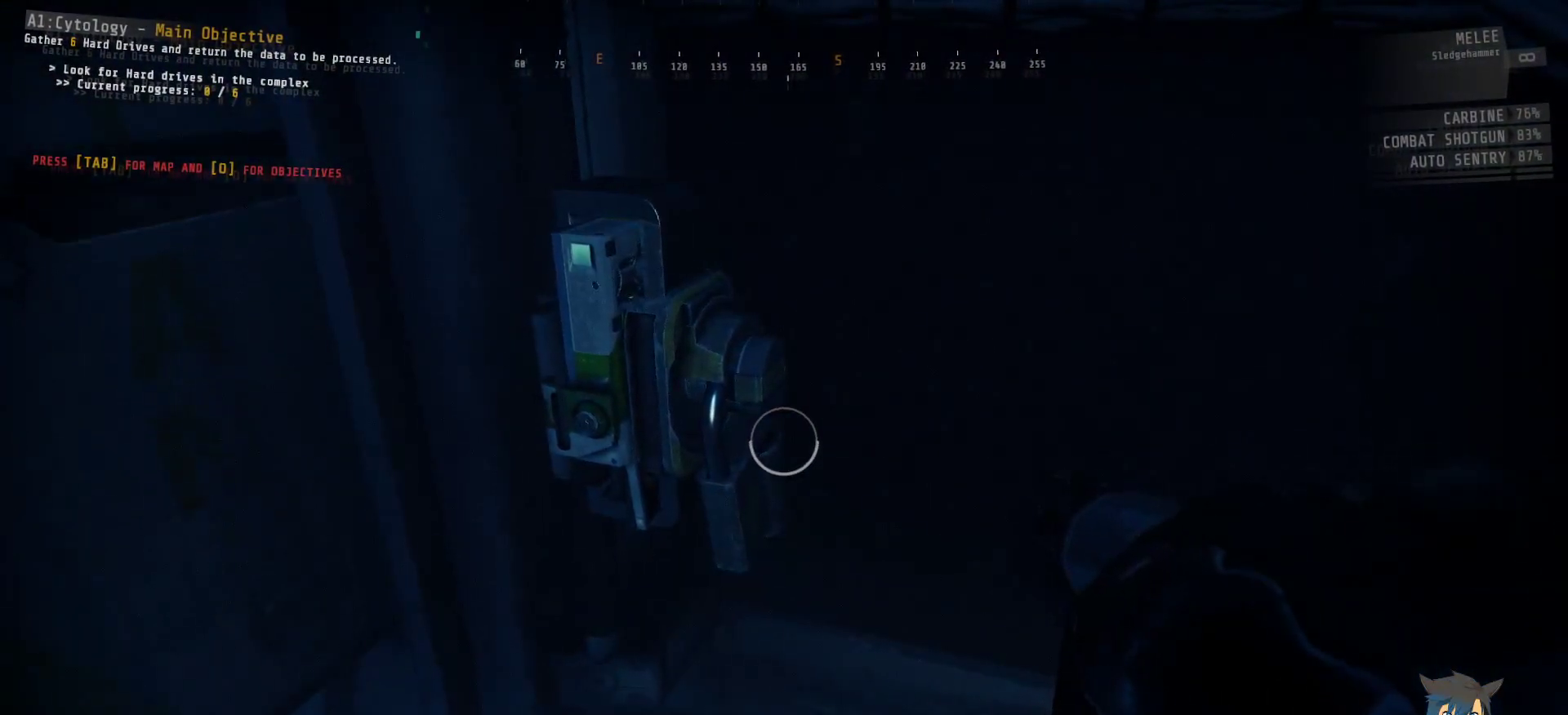
{"keys": [], "mouse": ["left"], "events": []}
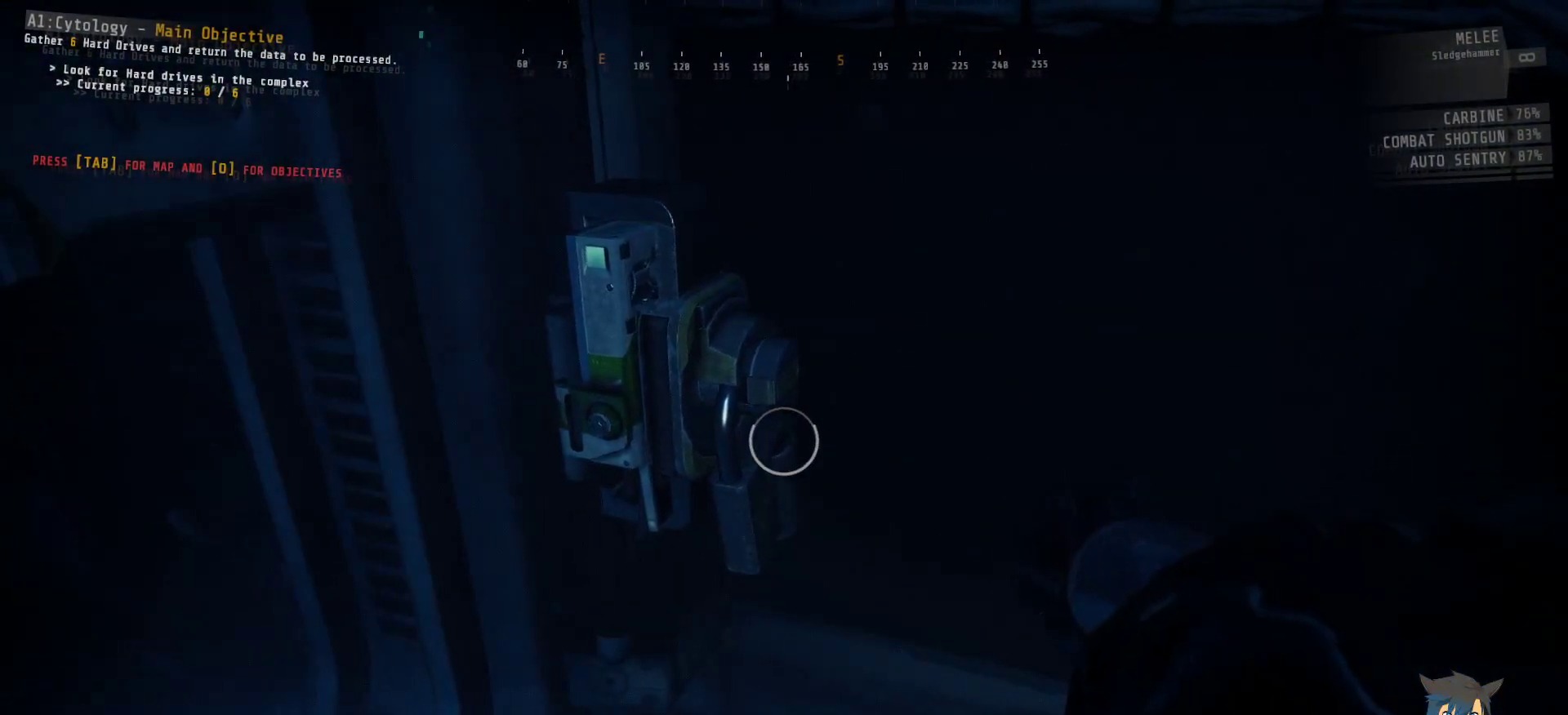
{"keys": [], "mouse": ["left"], "events": []}
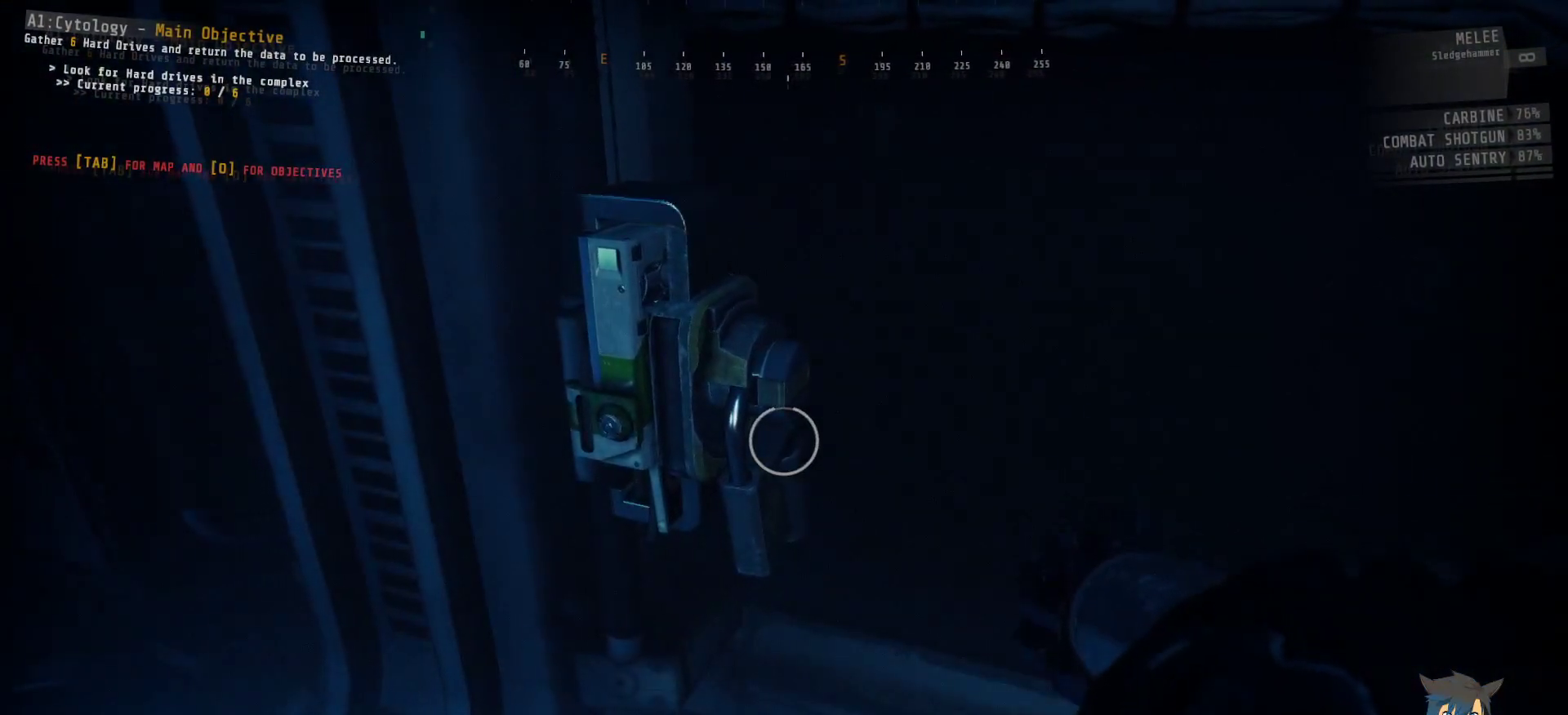
{"keys": ["w"], "mouse": [], "events": [[17, "mouse_left", "up"], [483, "w", "down"]]}
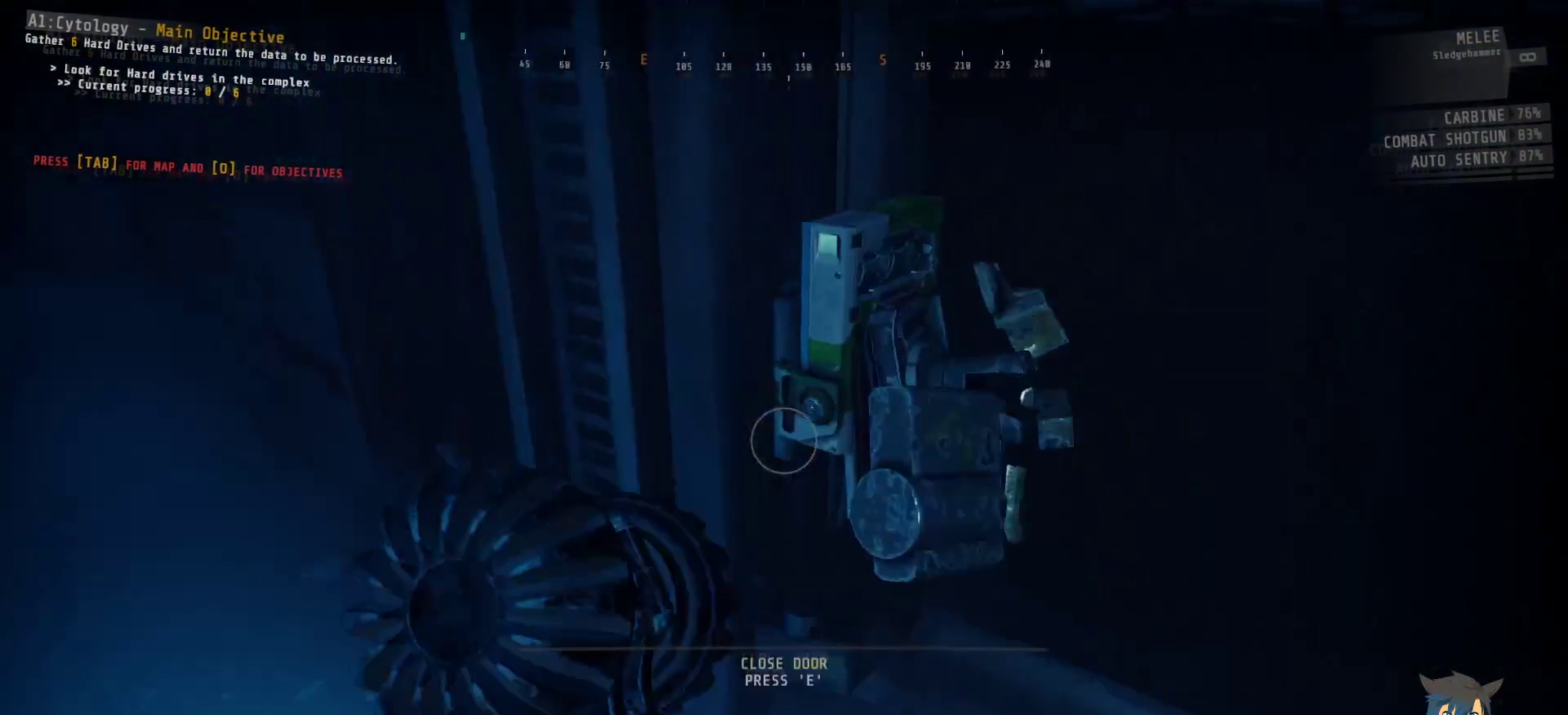
{"keys": ["w"], "mouse": [], "events": []}